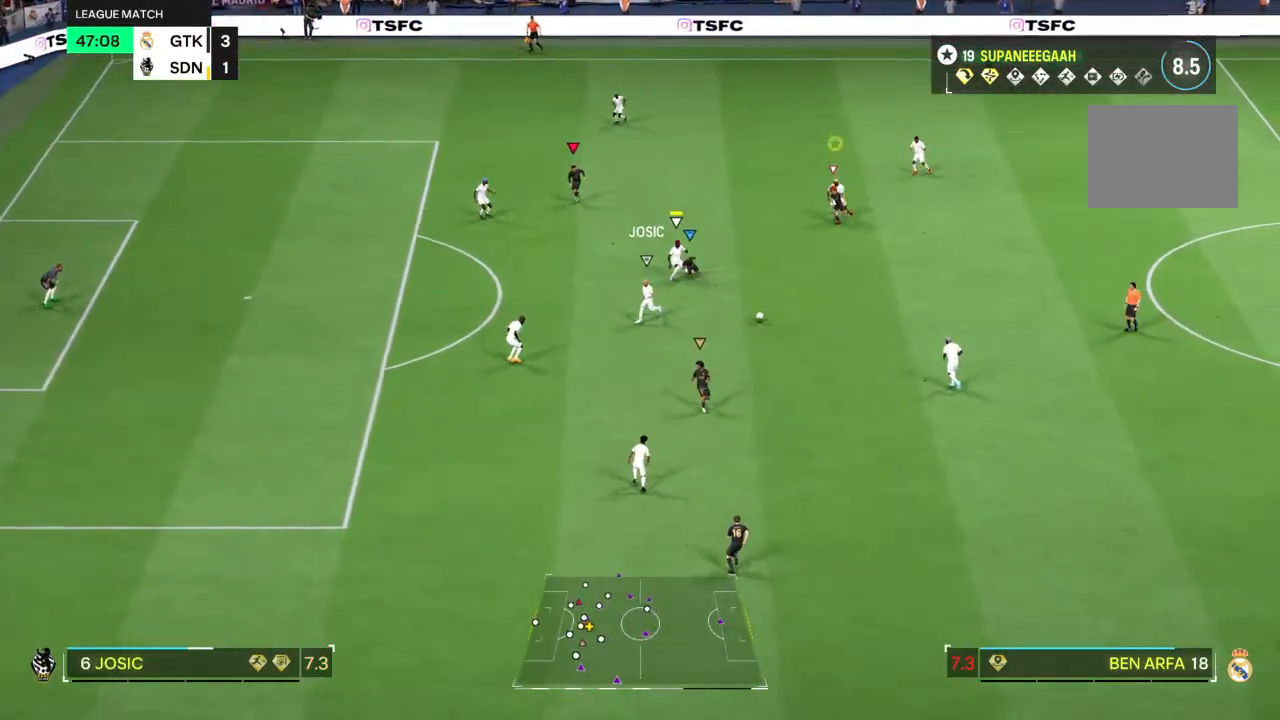
Gameplay with a controller (PlayStation layout); each line is a JSON object with the inputs held at the frame after it. "events" lists button and stick changes between this image and that frame as [ms after this image, input, new state], when the widget could be followed in between. Not read: L3 R3.
{"buttons": ["R2"], "left_stick": "right", "right_stick": "center", "events": [[133, "left_stick", "right"], [233, "R2", "down"]]}
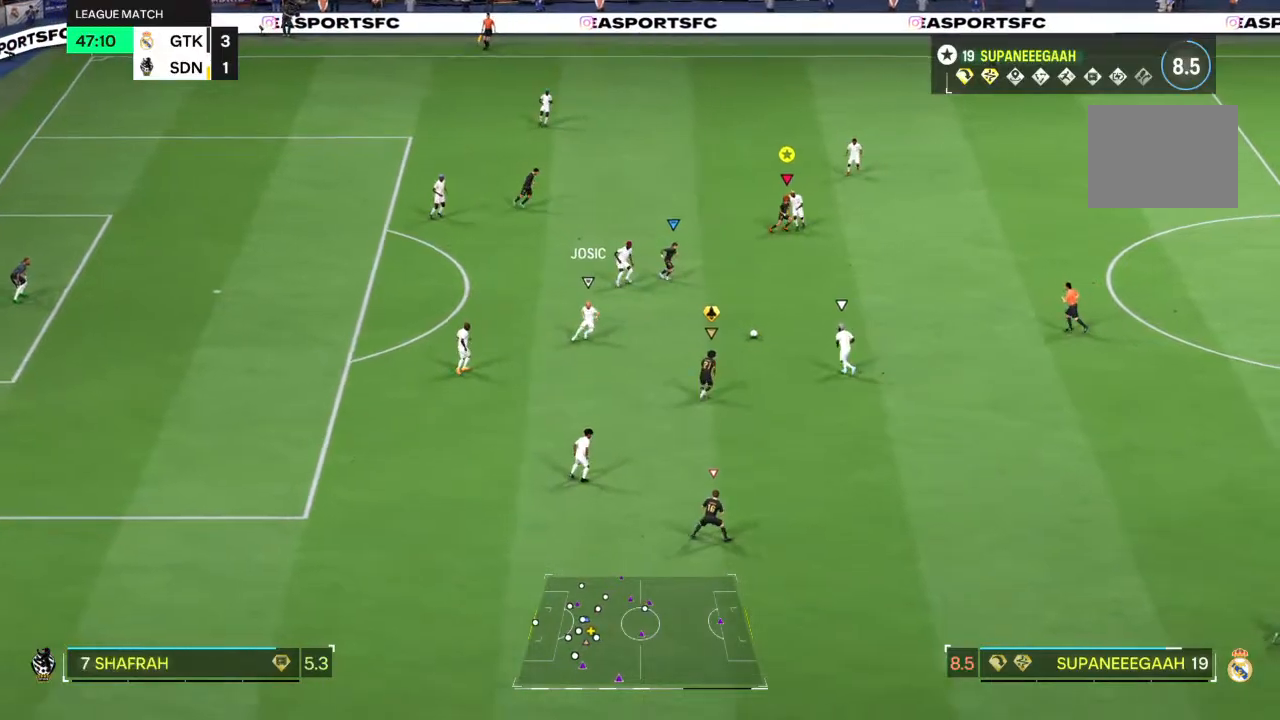
{"buttons": ["R2"], "left_stick": "down-right", "right_stick": "center", "events": [[333, "left_stick", "down-right"]]}
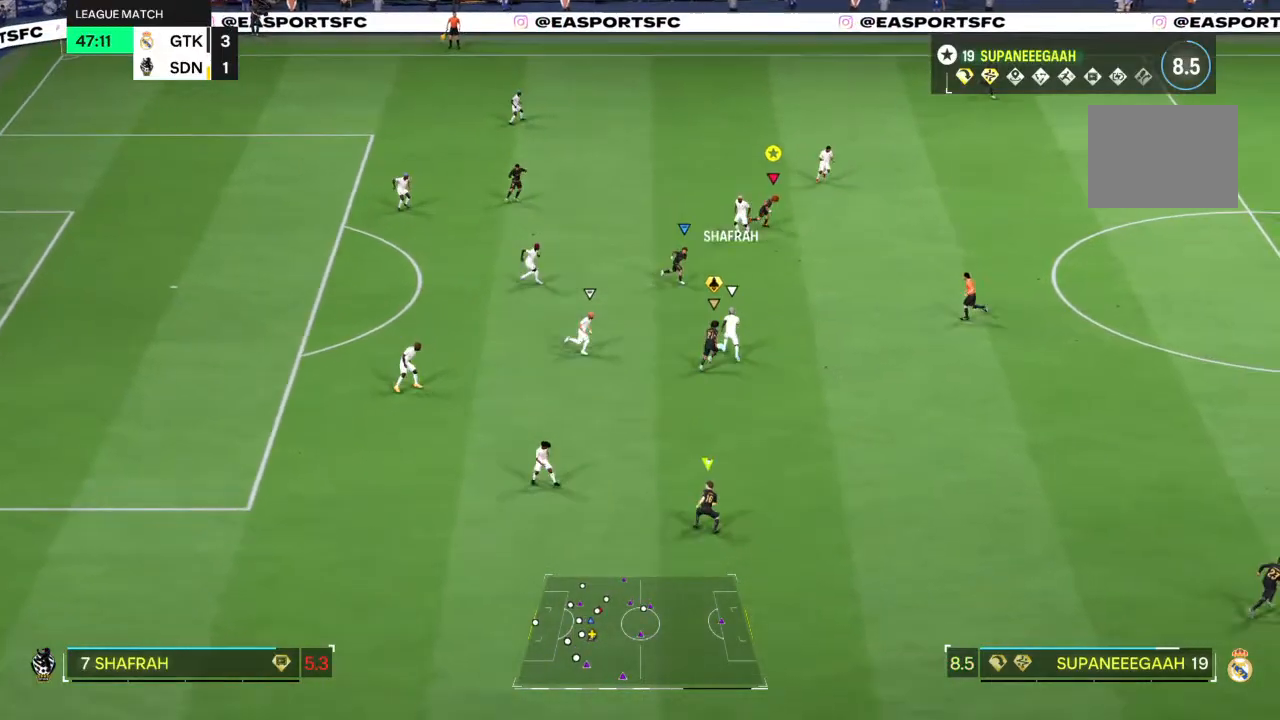
{"buttons": ["R2"], "left_stick": "right", "right_stick": "center", "events": [[83, "left_stick", "right"]]}
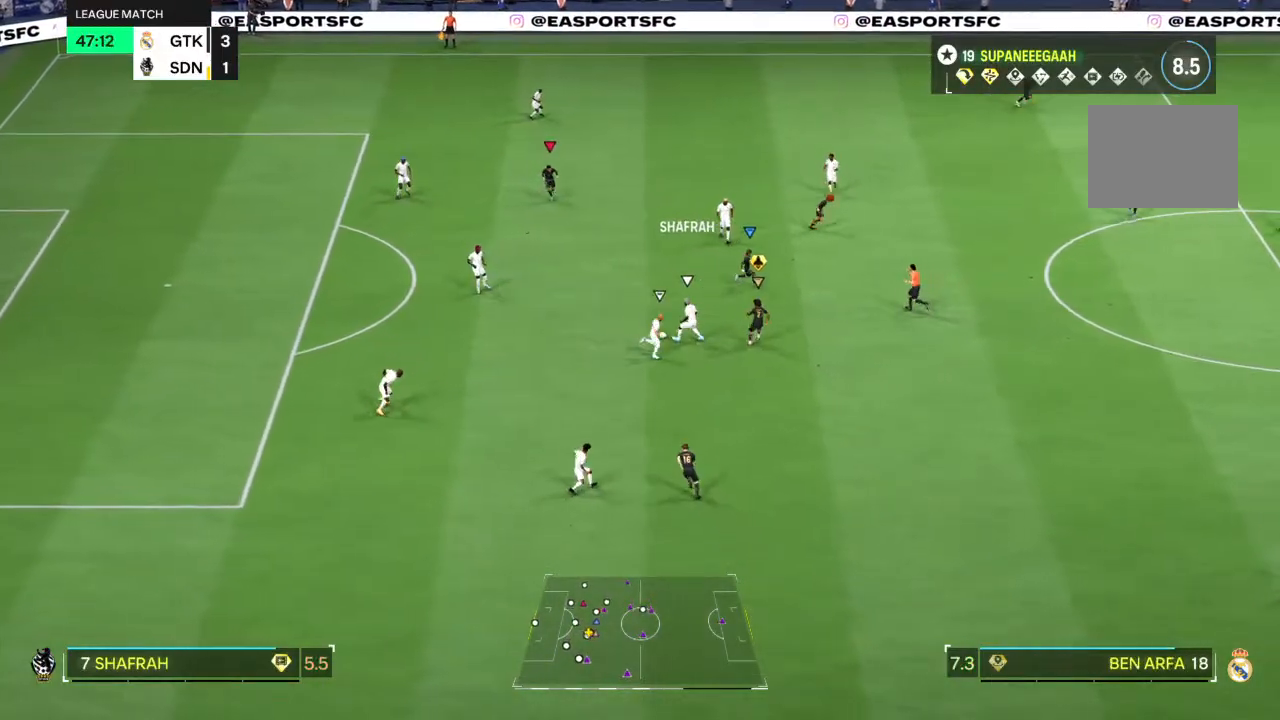
{"buttons": ["L2"], "left_stick": "left", "right_stick": "center", "events": [[50, "R2", "up"], [100, "L2", "down"], [100, "left_stick", "center"], [183, "left_stick", "up"], [283, "left_stick", "up-left"], [450, "left_stick", "left"]]}
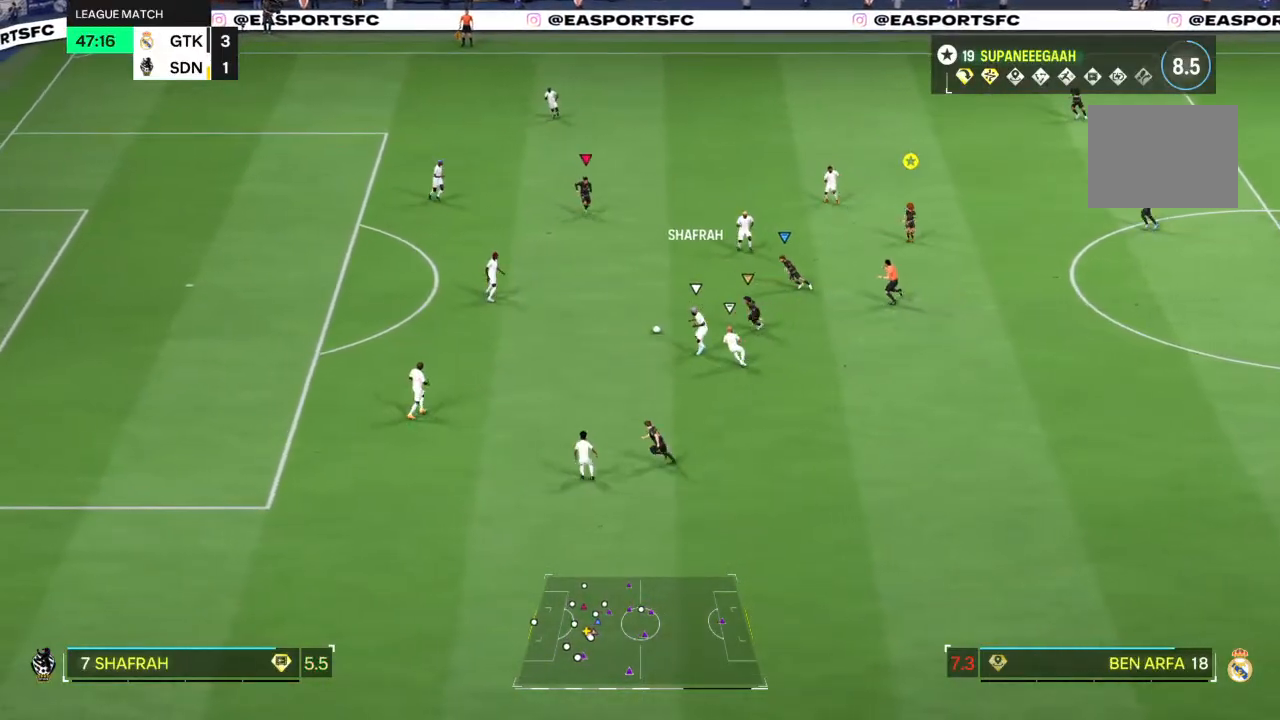
{"buttons": [], "left_stick": "center", "right_stick": "center", "events": [[150, "left_stick", "center"], [400, "L2", "up"]]}
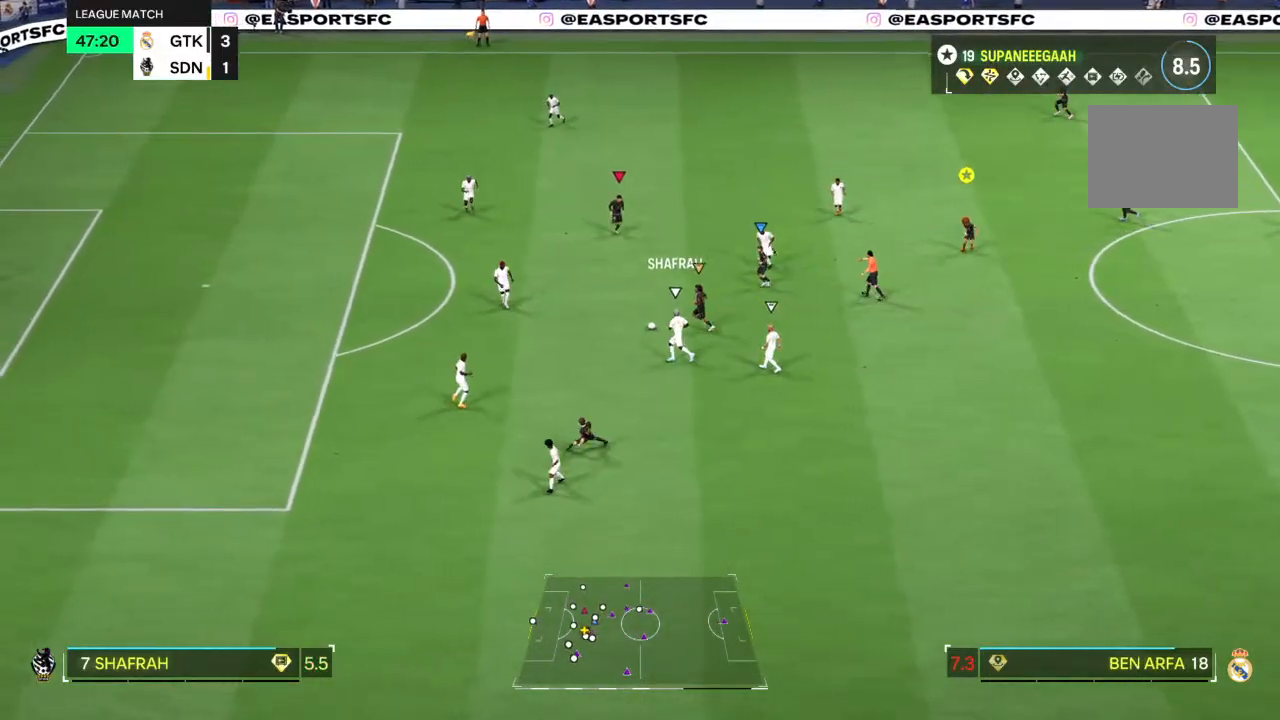
{"buttons": [], "left_stick": "center", "right_stick": "center", "events": []}
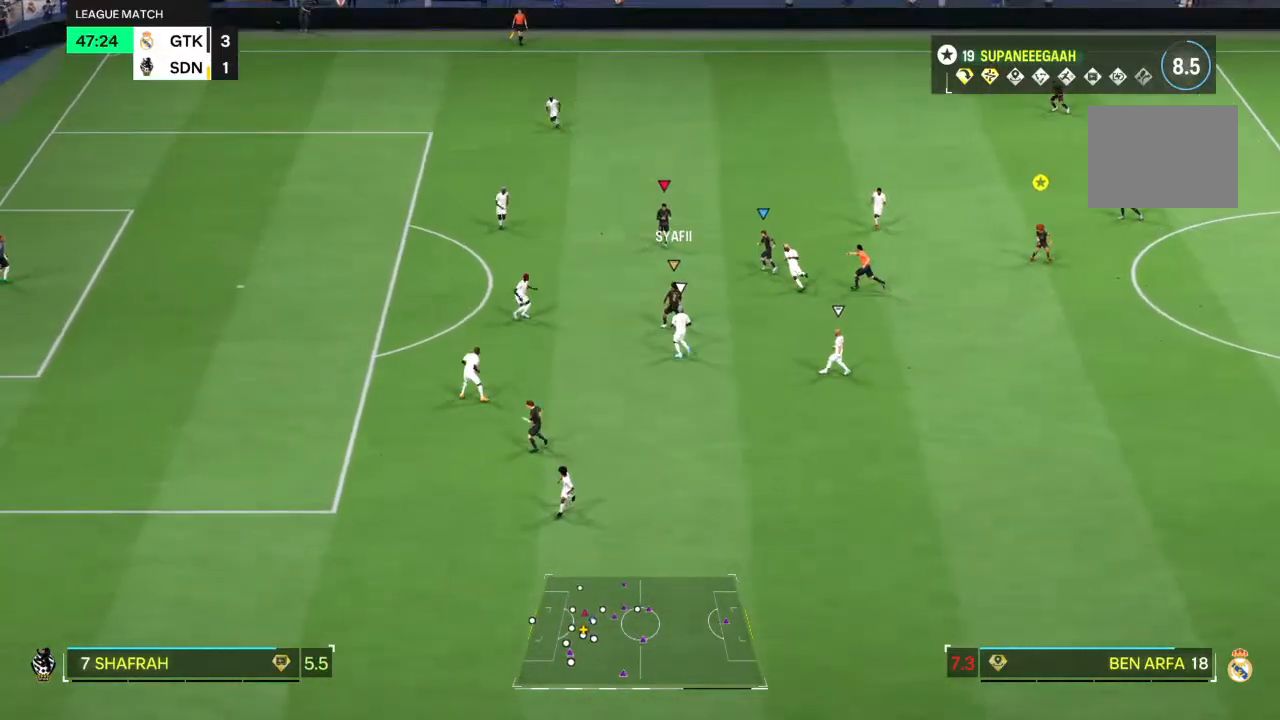
{"buttons": [], "left_stick": "center", "right_stick": "center", "events": []}
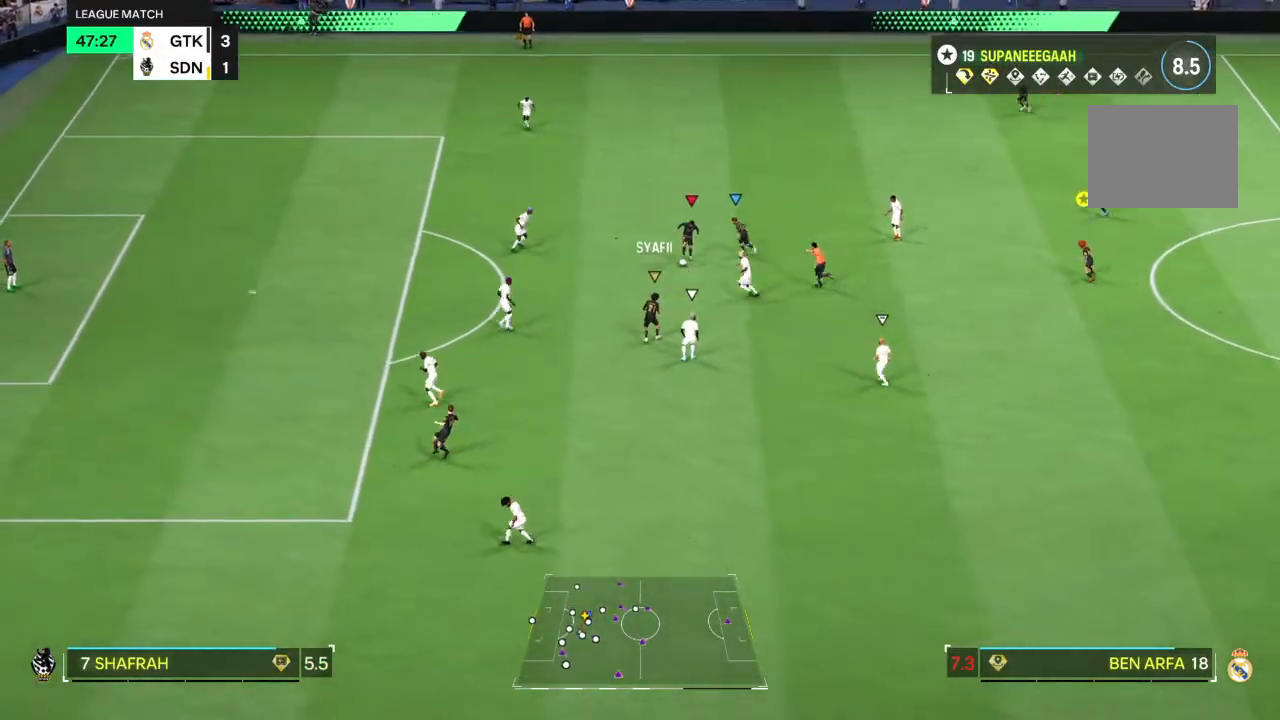
{"buttons": [], "left_stick": "center", "right_stick": "center", "events": []}
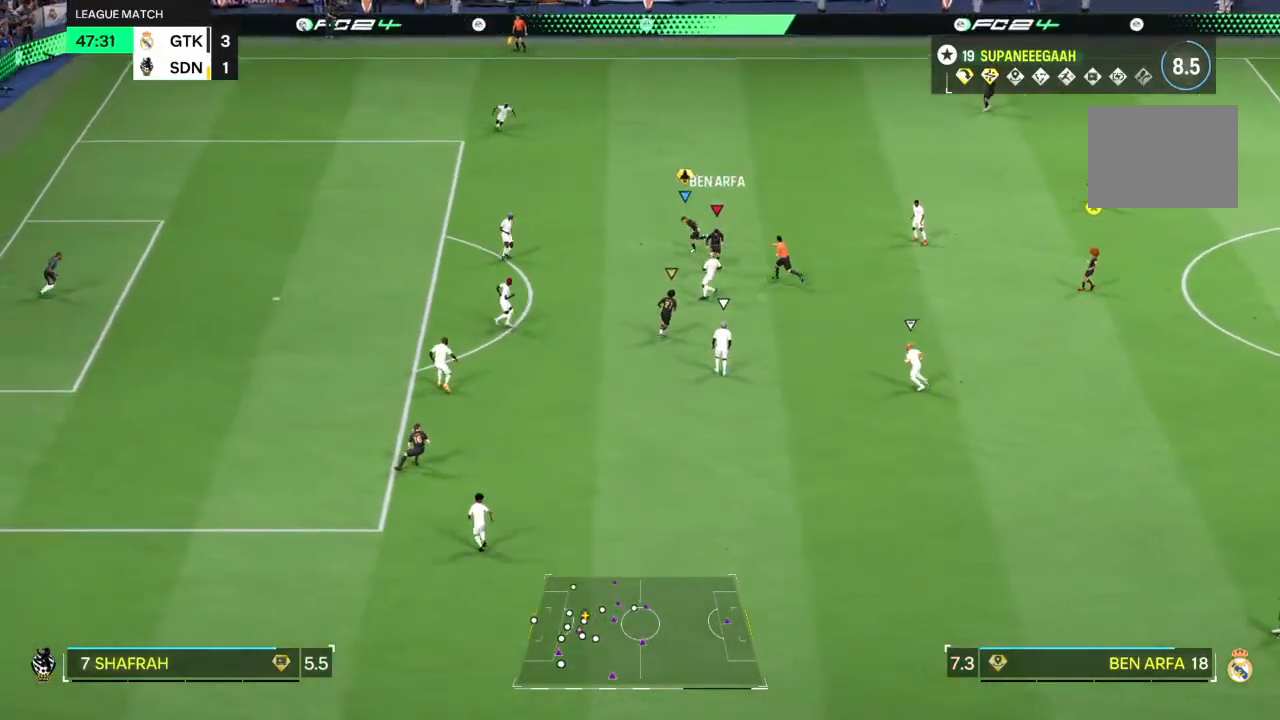
{"buttons": [], "left_stick": "center", "right_stick": "center", "events": []}
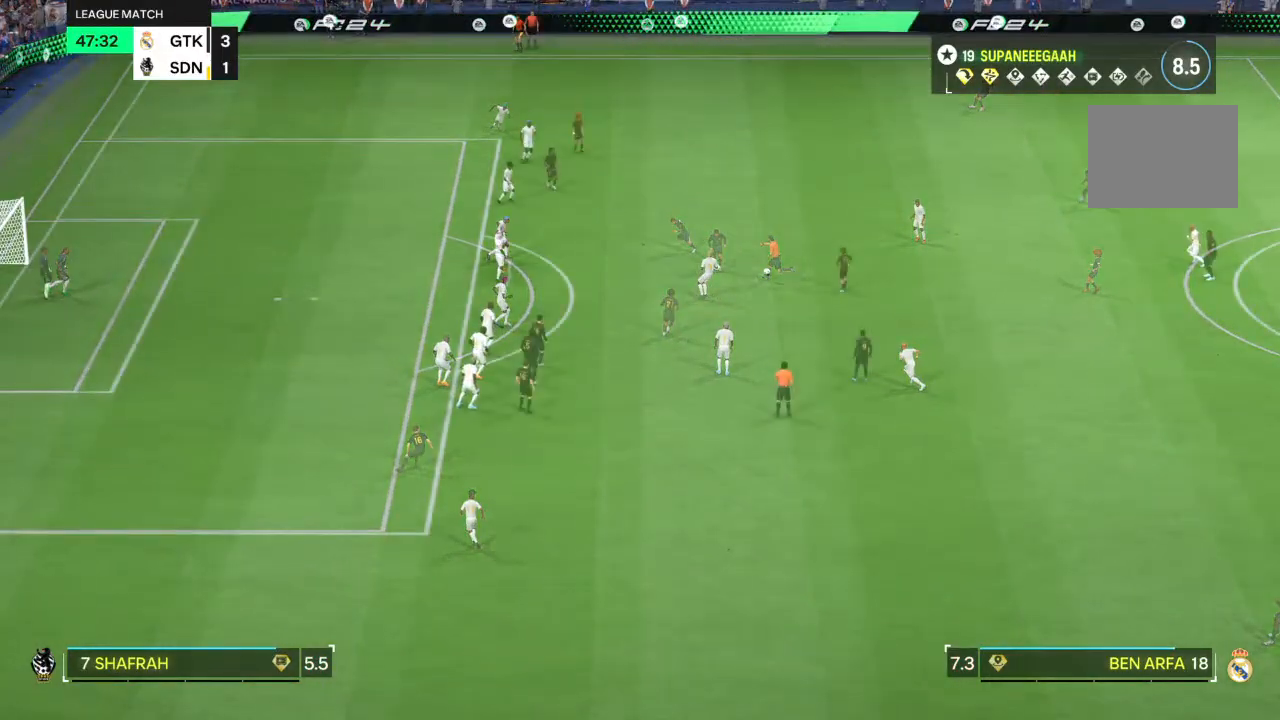
{"buttons": [], "left_stick": "center", "right_stick": "center", "events": []}
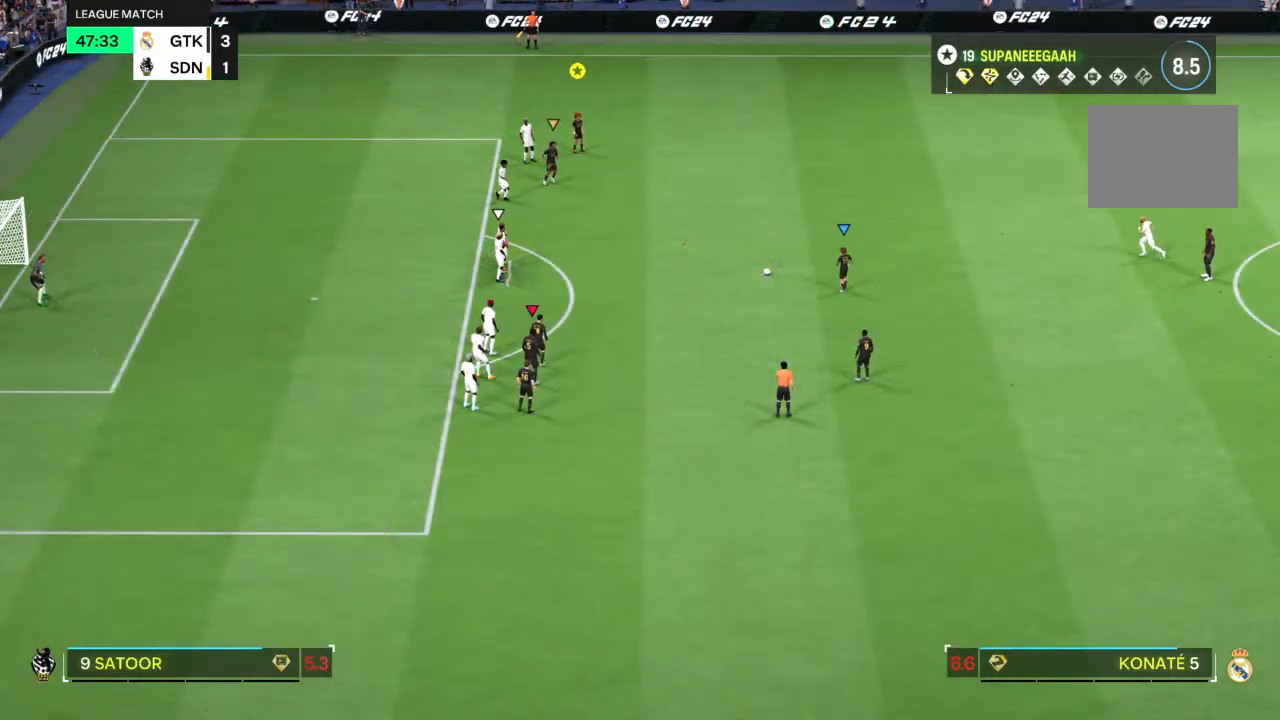
{"buttons": [], "left_stick": "center", "right_stick": "center", "events": []}
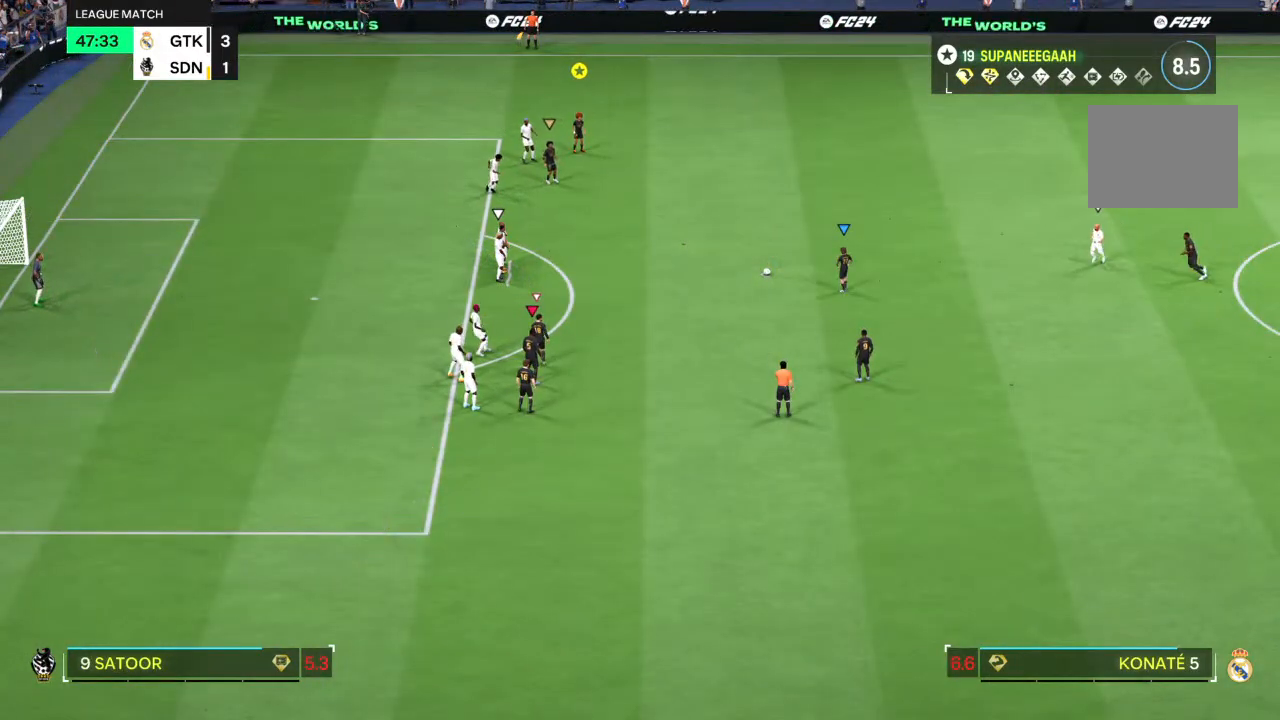
{"buttons": [], "left_stick": "left", "right_stick": "center", "events": [[133, "left_stick", "left"]]}
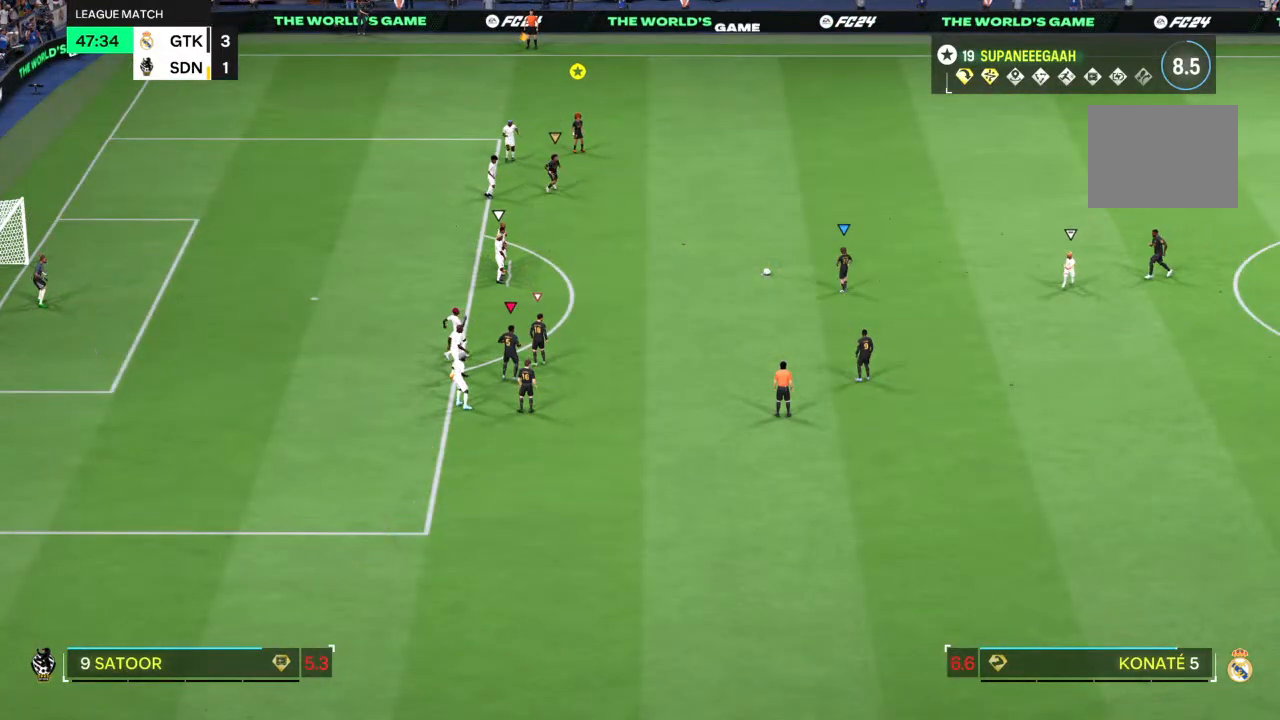
{"buttons": ["R2"], "left_stick": "left", "right_stick": "center", "events": [[67, "R2", "down"], [267, "left_stick", "up-left"], [500, "left_stick", "left"]]}
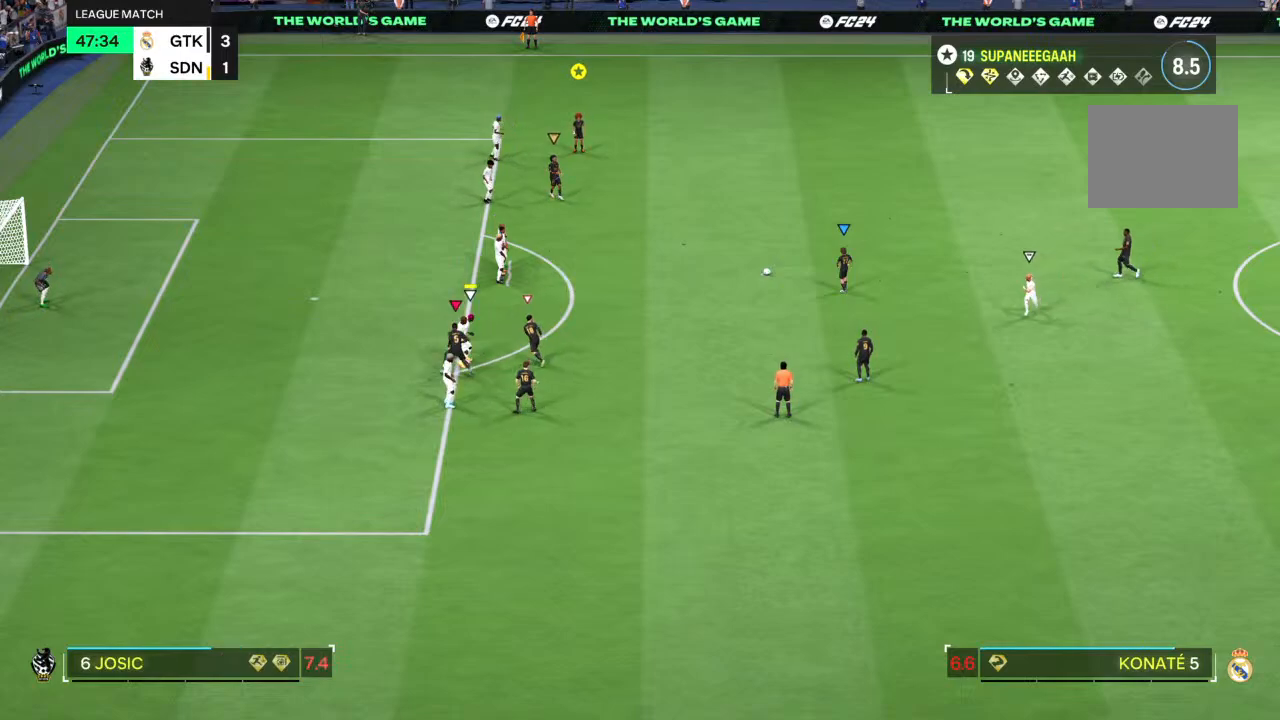
{"buttons": ["R2"], "left_stick": "left", "right_stick": "center", "events": []}
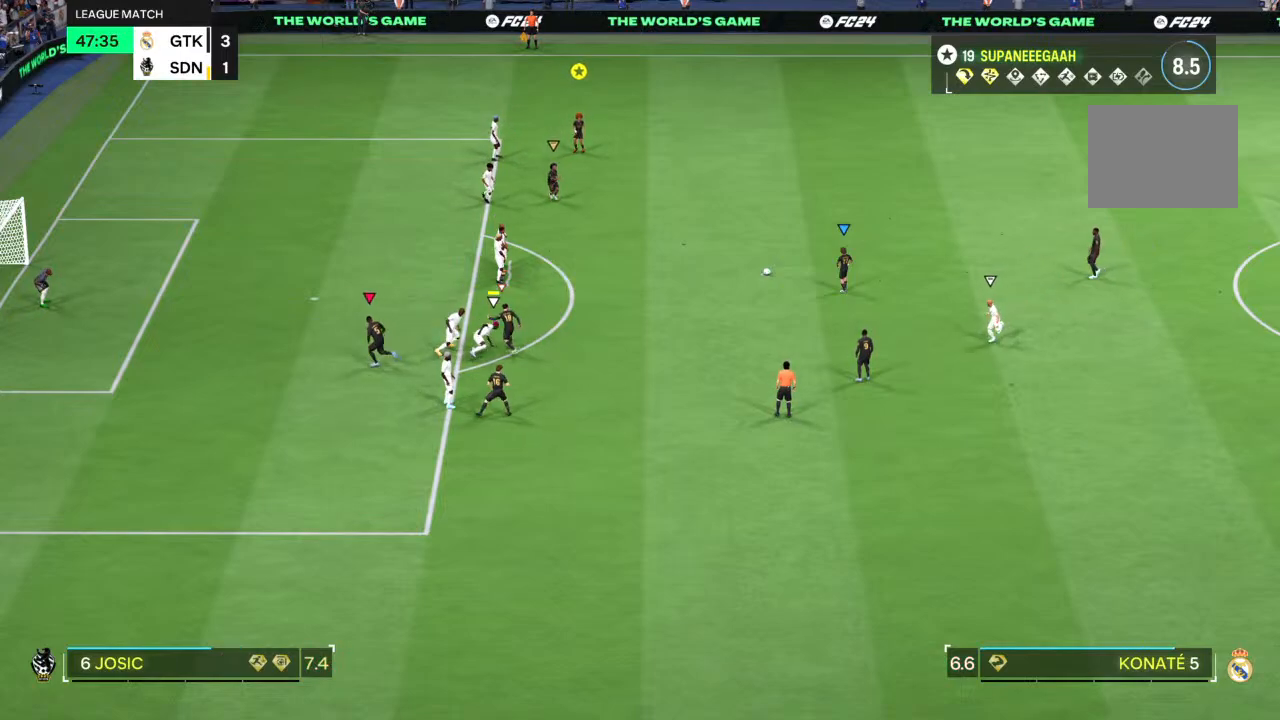
{"buttons": ["R2"], "left_stick": "up-left", "right_stick": "center", "events": [[483, "left_stick", "up-left"]]}
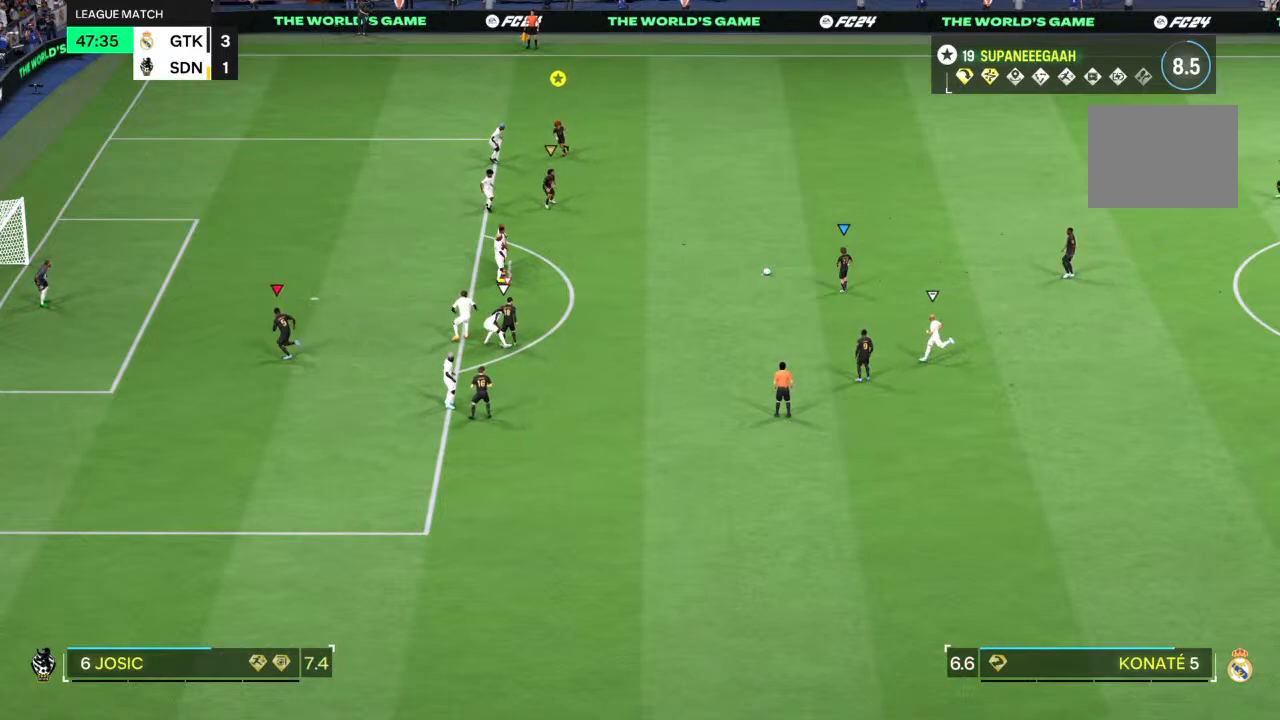
{"buttons": [], "left_stick": "left", "right_stick": "center", "events": [[267, "left_stick", "left"], [367, "R2", "up"]]}
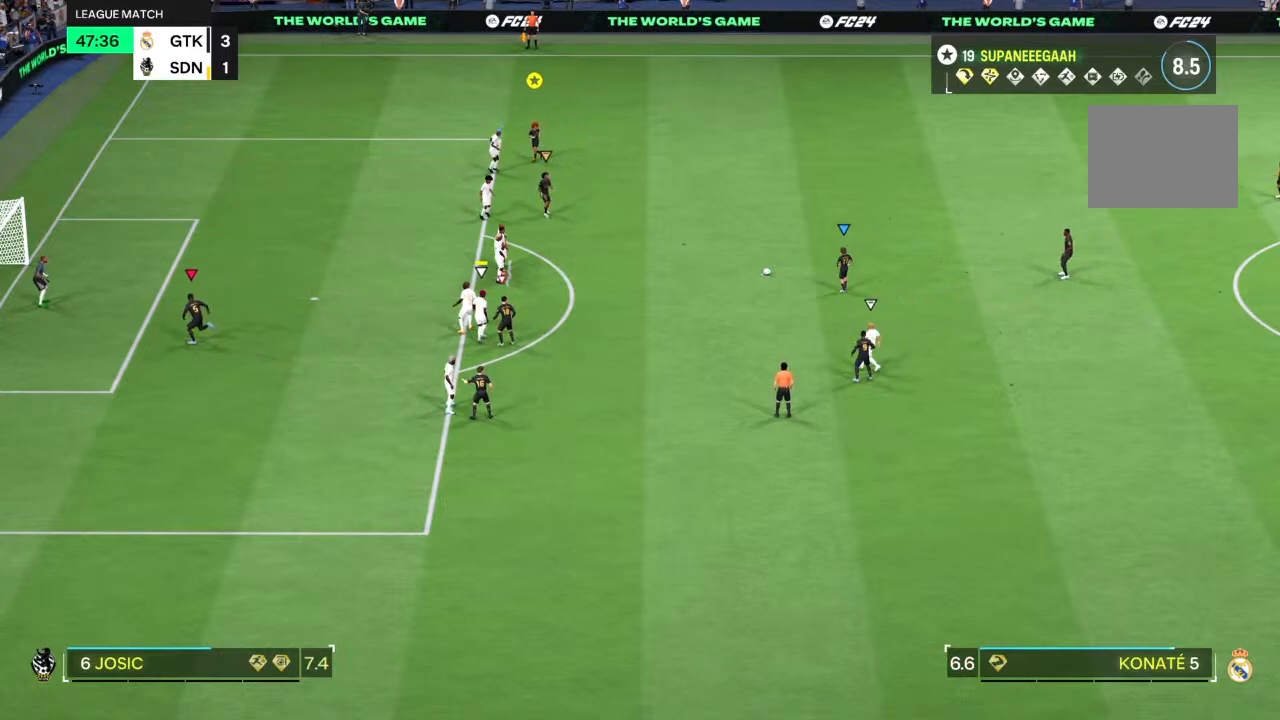
{"buttons": [], "left_stick": "up-left", "right_stick": "center", "events": [[167, "left_stick", "up-left"]]}
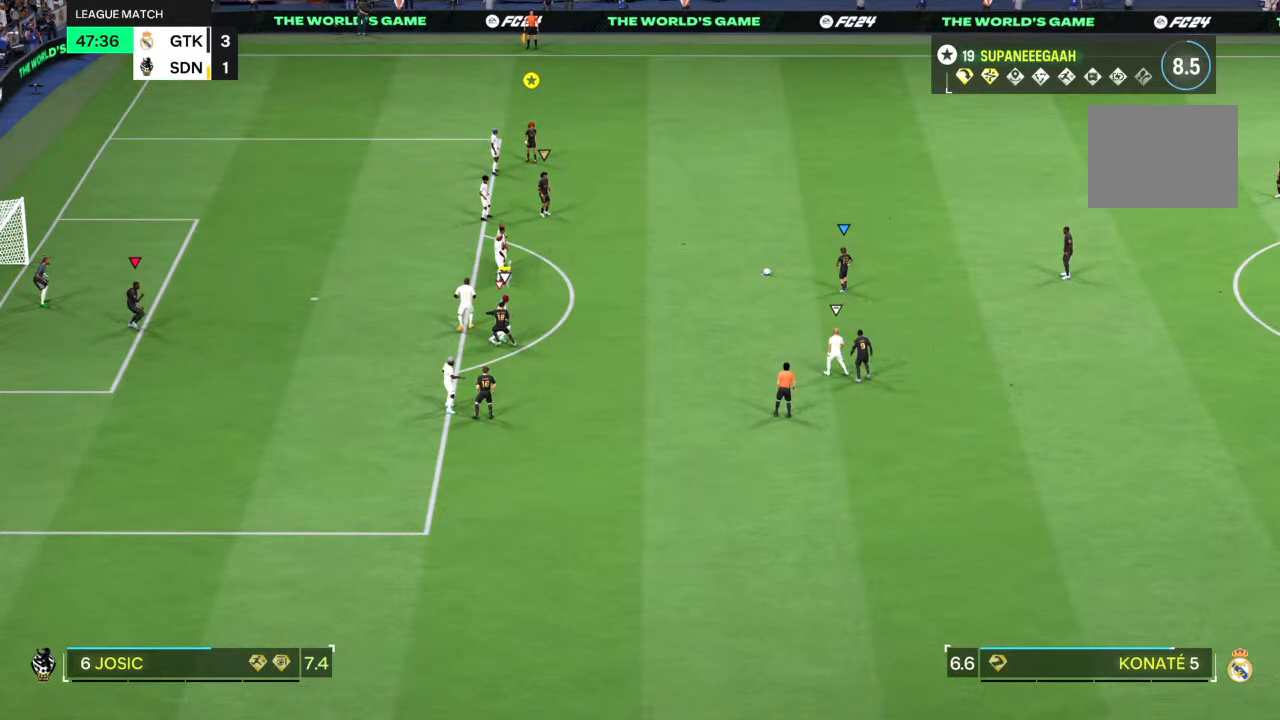
{"buttons": [], "left_stick": "up-left", "right_stick": "center", "events": []}
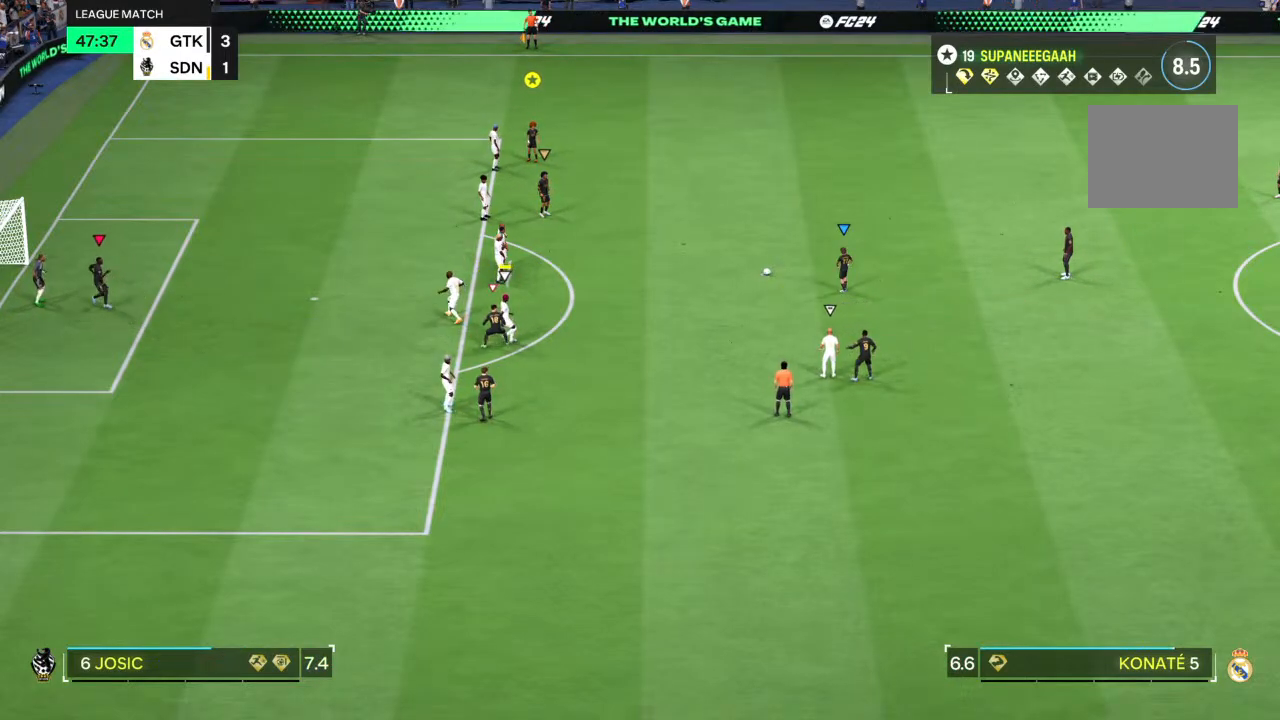
{"buttons": ["L2"], "left_stick": "down-left", "right_stick": "center", "events": [[150, "left_stick", "left"], [433, "L2", "down"], [483, "left_stick", "down-left"]]}
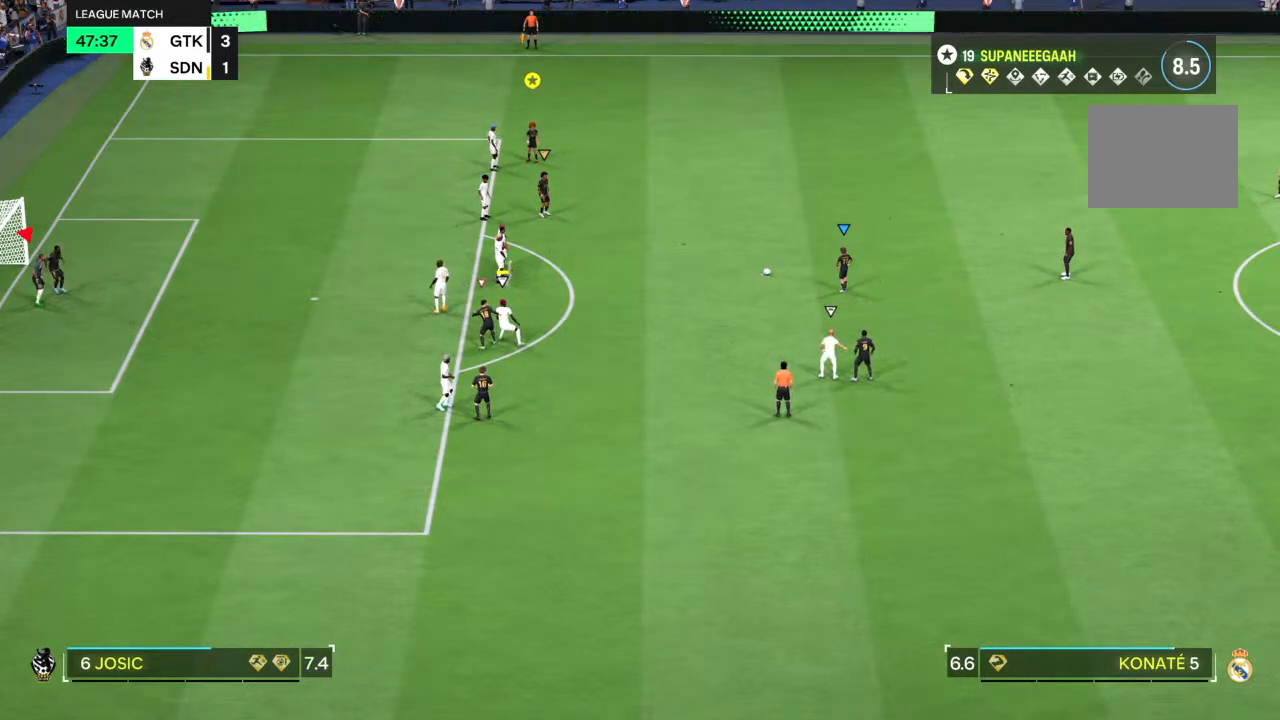
{"buttons": ["L2"], "left_stick": "down", "right_stick": "center", "events": [[150, "left_stick", "down"]]}
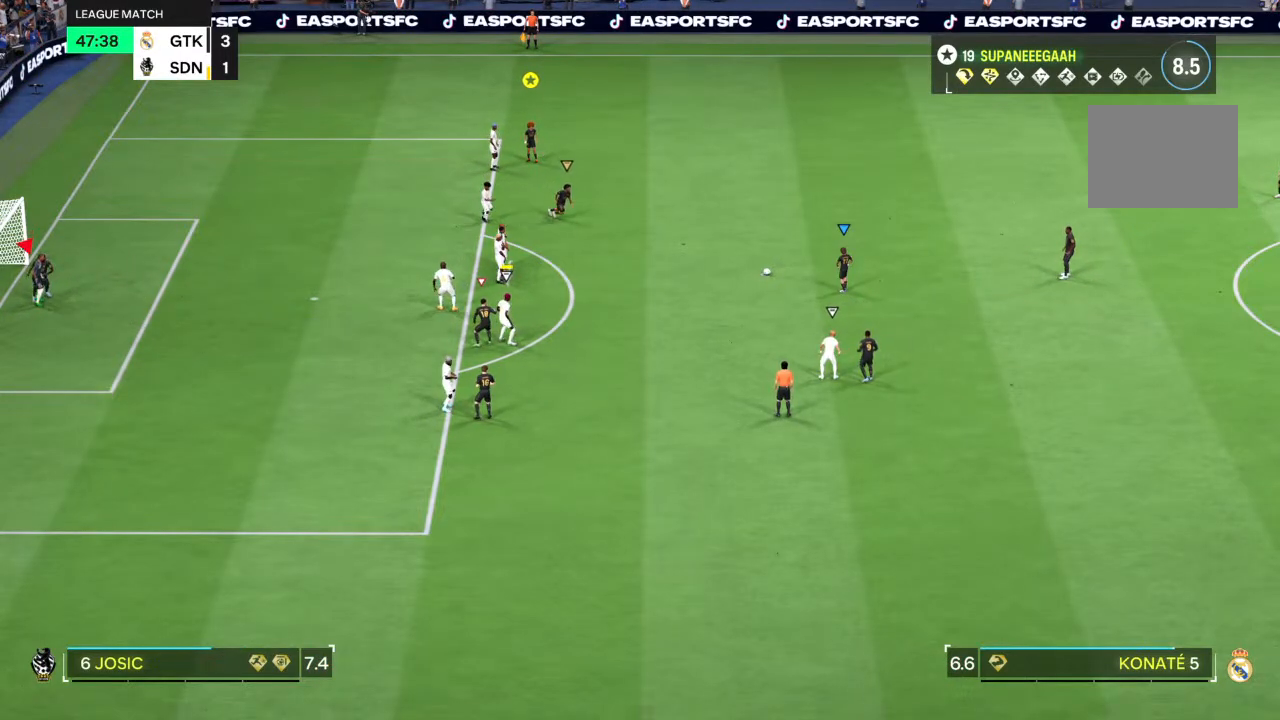
{"buttons": ["L2"], "left_stick": "down", "right_stick": "center", "events": [[67, "left_stick", "down-left"], [167, "left_stick", "down"]]}